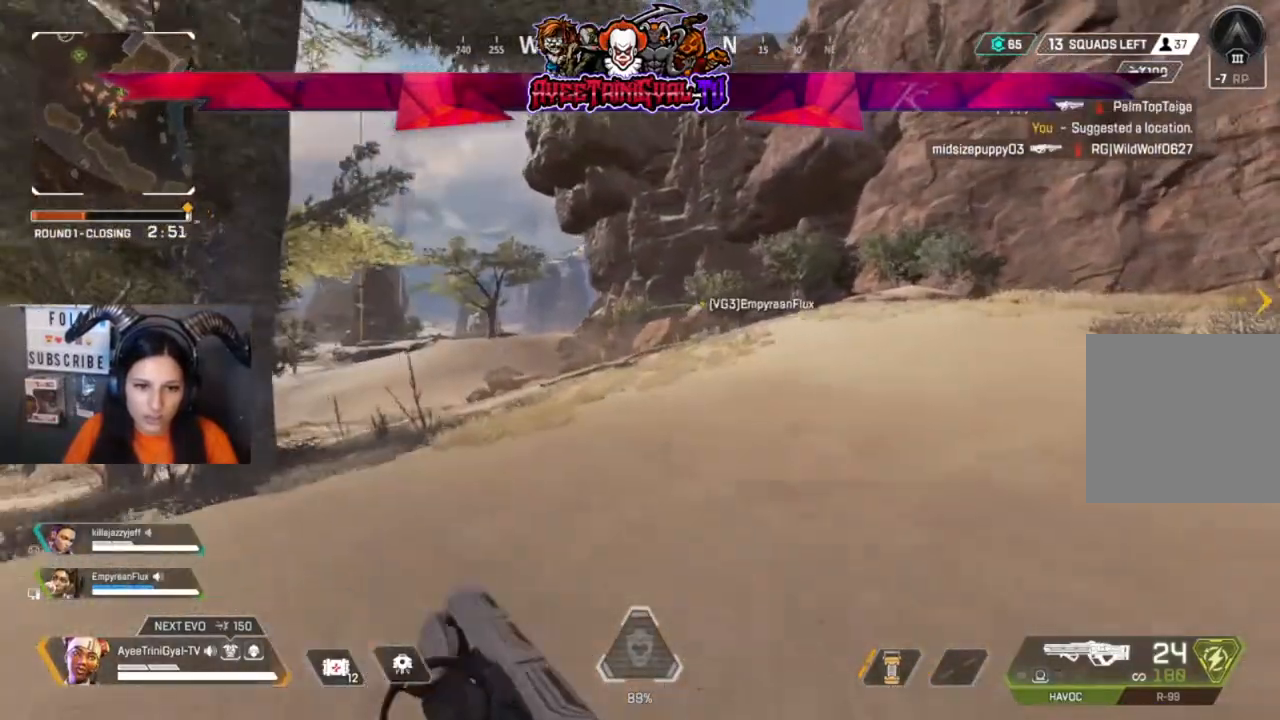
Gameplay with a controller (Xbox layout); each line is a JSON object with the inputs held at the frame after it. "events" lists button and stick changes between this image and that frame as [ms after this image, input, new state], when the widget could be followed in between.
{"buttons": [], "left_stick": "up", "right_stick": "center", "events": []}
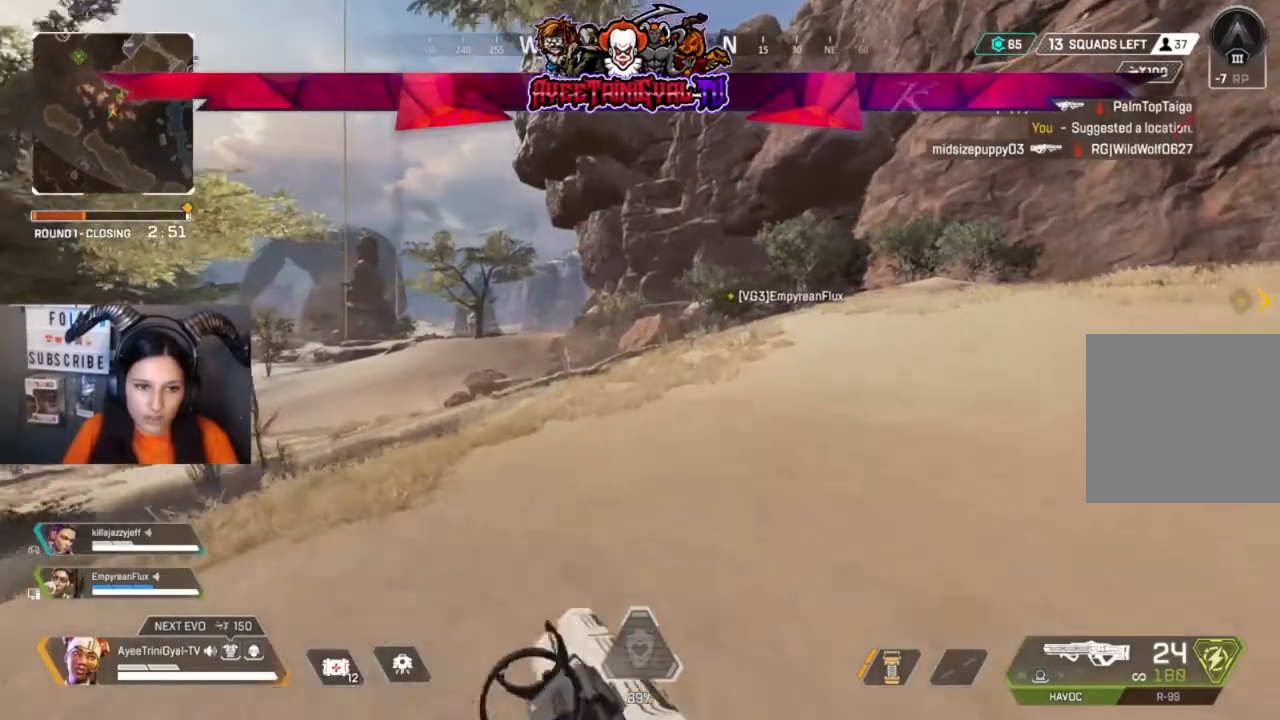
{"buttons": [], "left_stick": "up", "right_stick": "center", "events": [[33, "Y", "down"], [500, "Y", "up"]]}
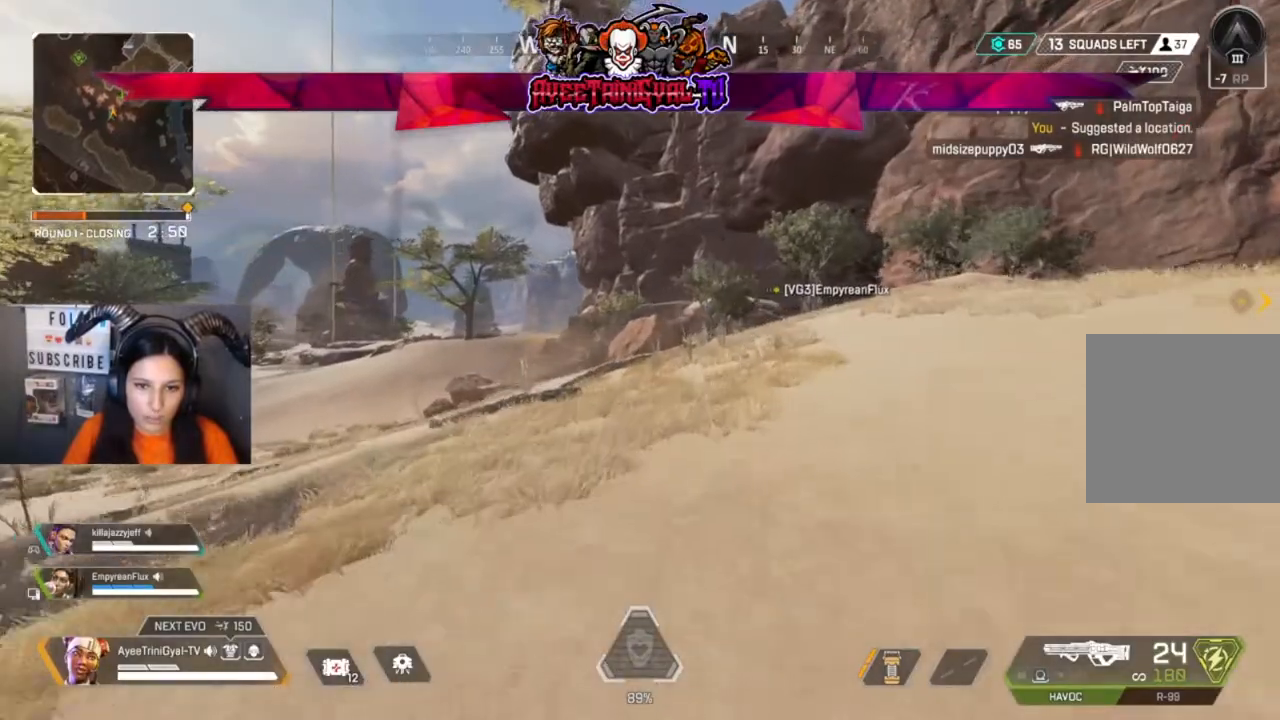
{"buttons": [], "left_stick": "up", "right_stick": "center", "events": []}
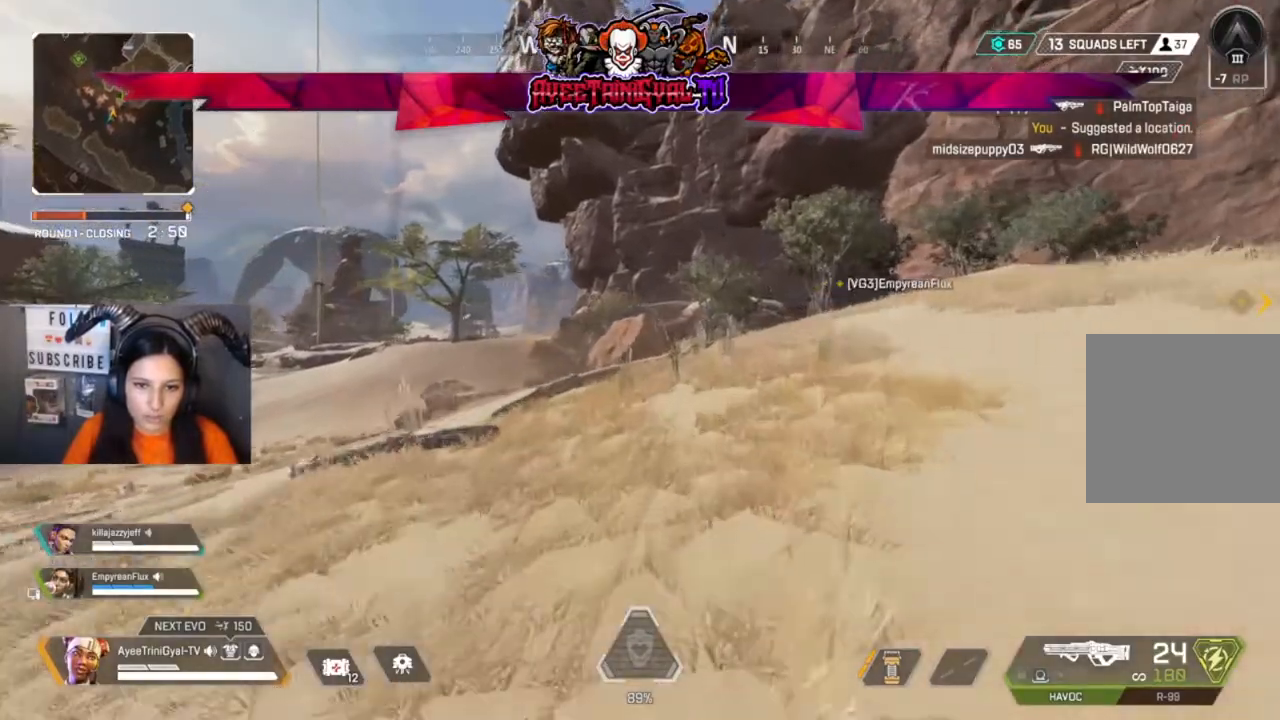
{"buttons": [], "left_stick": "up", "right_stick": "center", "events": []}
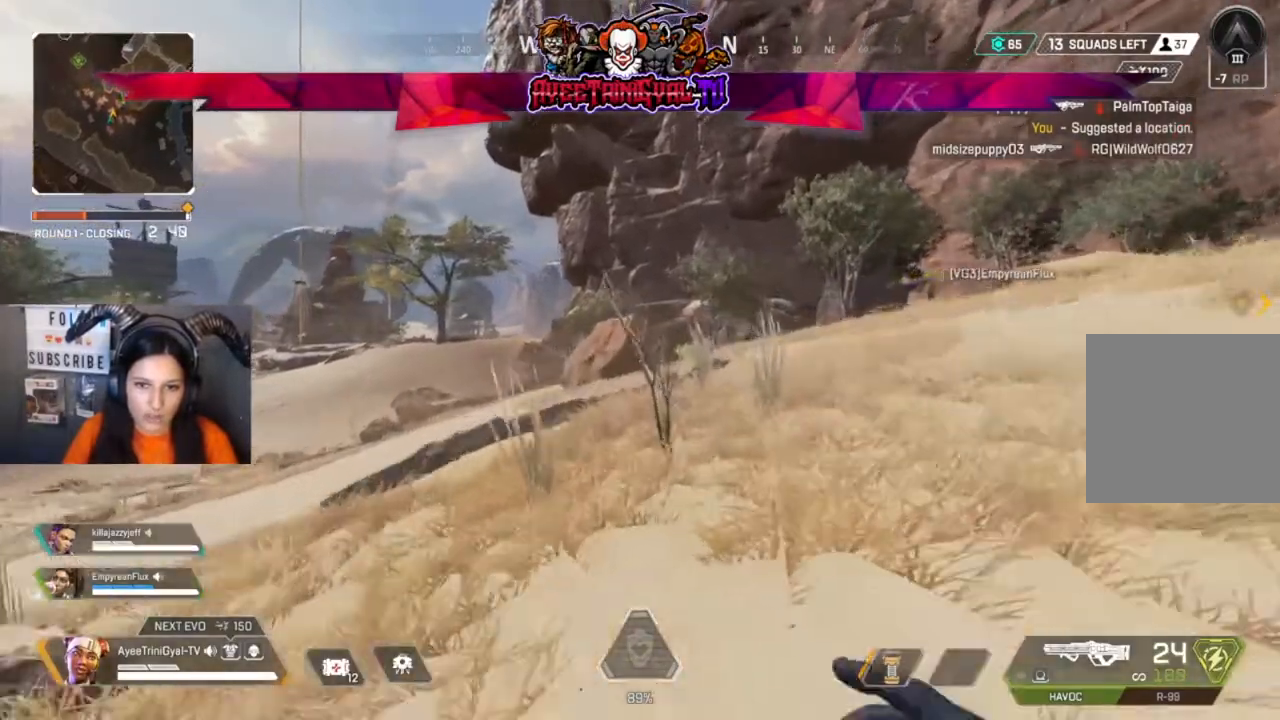
{"buttons": [], "left_stick": "up", "right_stick": "center", "events": [[167, "right_stick", "right"], [333, "right_stick", "center"]]}
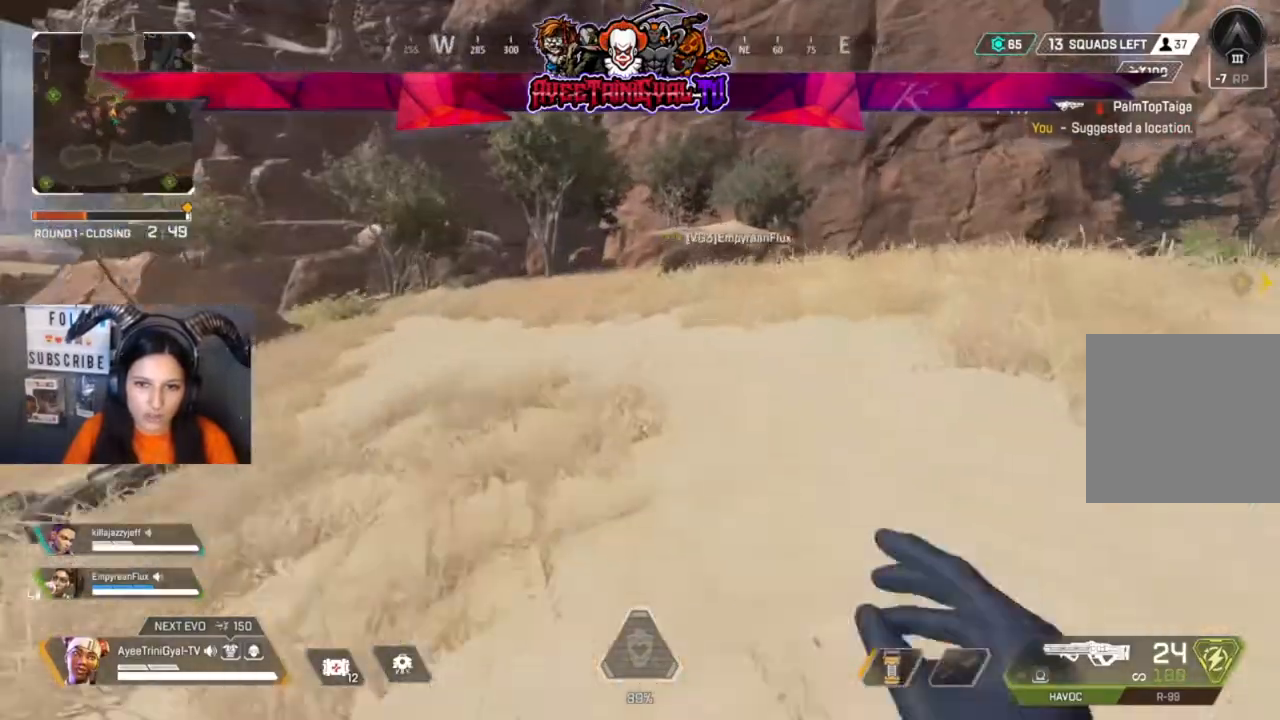
{"buttons": [], "left_stick": "up", "right_stick": "center", "events": [[133, "right_stick", "right"], [300, "right_stick", "center"]]}
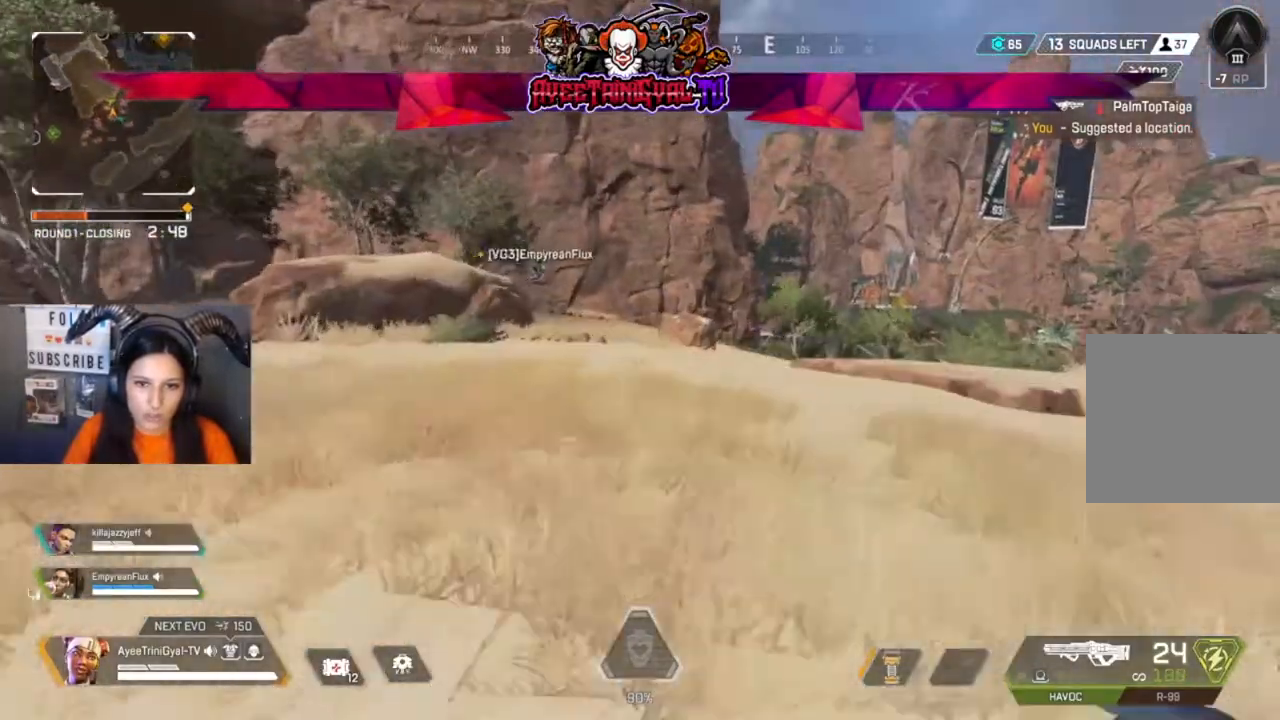
{"buttons": [], "left_stick": "up", "right_stick": "center", "events": []}
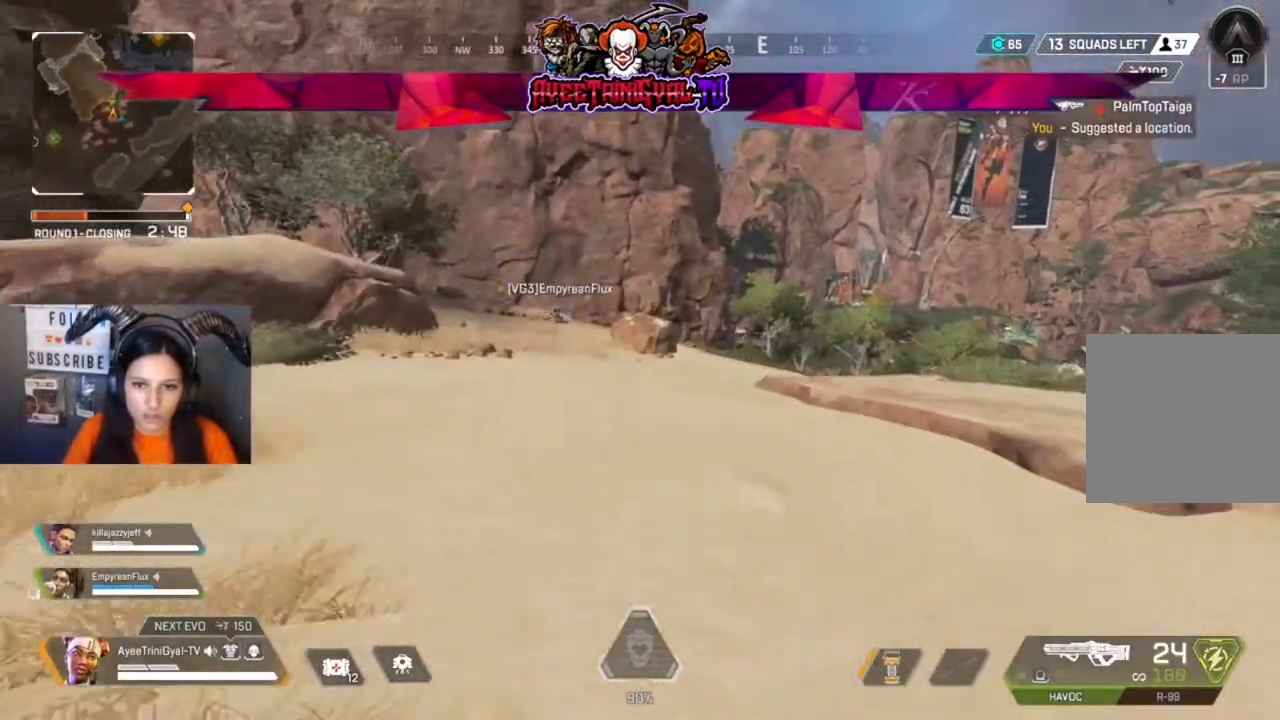
{"buttons": [], "left_stick": "up", "right_stick": "center", "events": []}
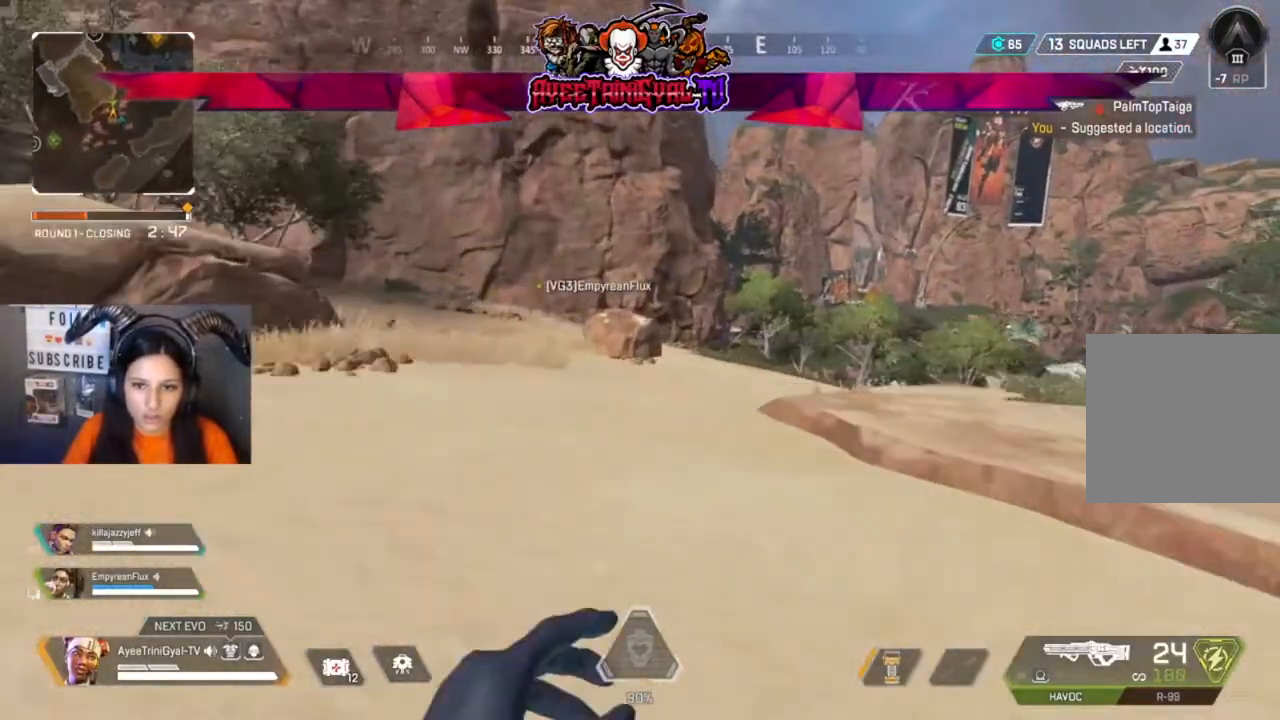
{"buttons": [], "left_stick": "up", "right_stick": "center", "events": [[300, "R3", "down"], [433, "R3", "up"]]}
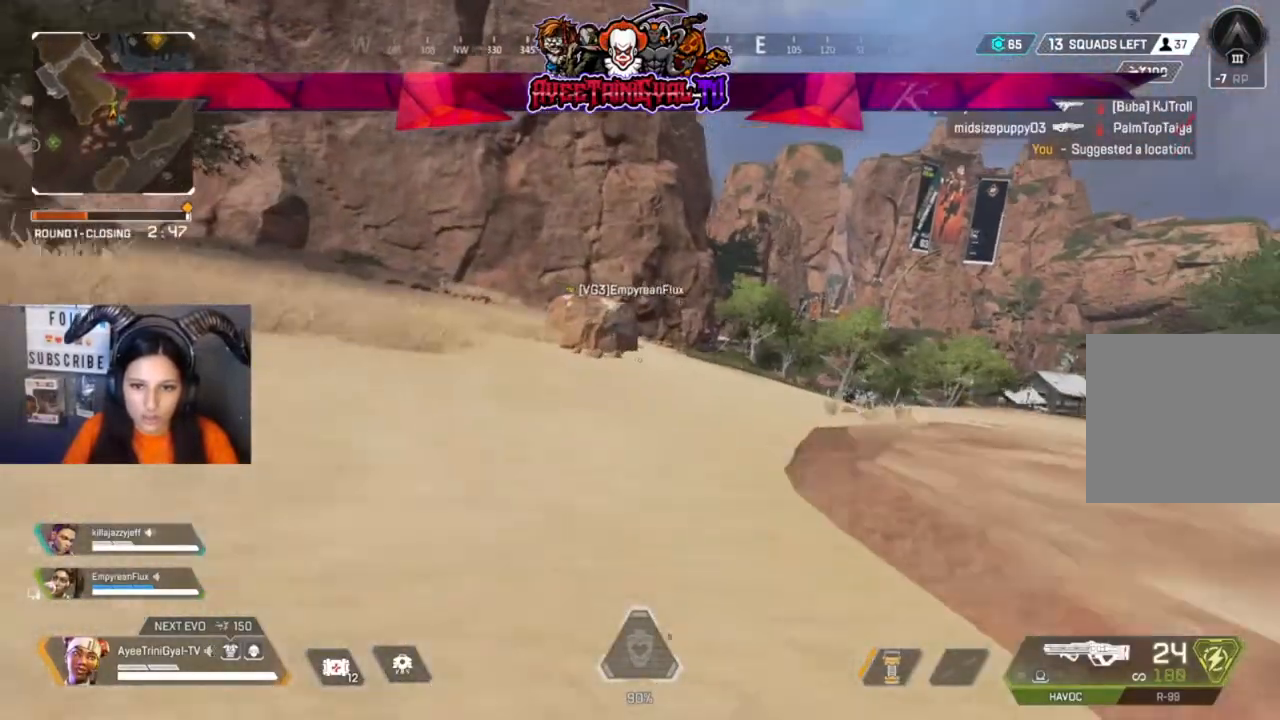
{"buttons": [], "left_stick": "up", "right_stick": "center", "events": [[167, "A", "down"], [333, "A", "up"]]}
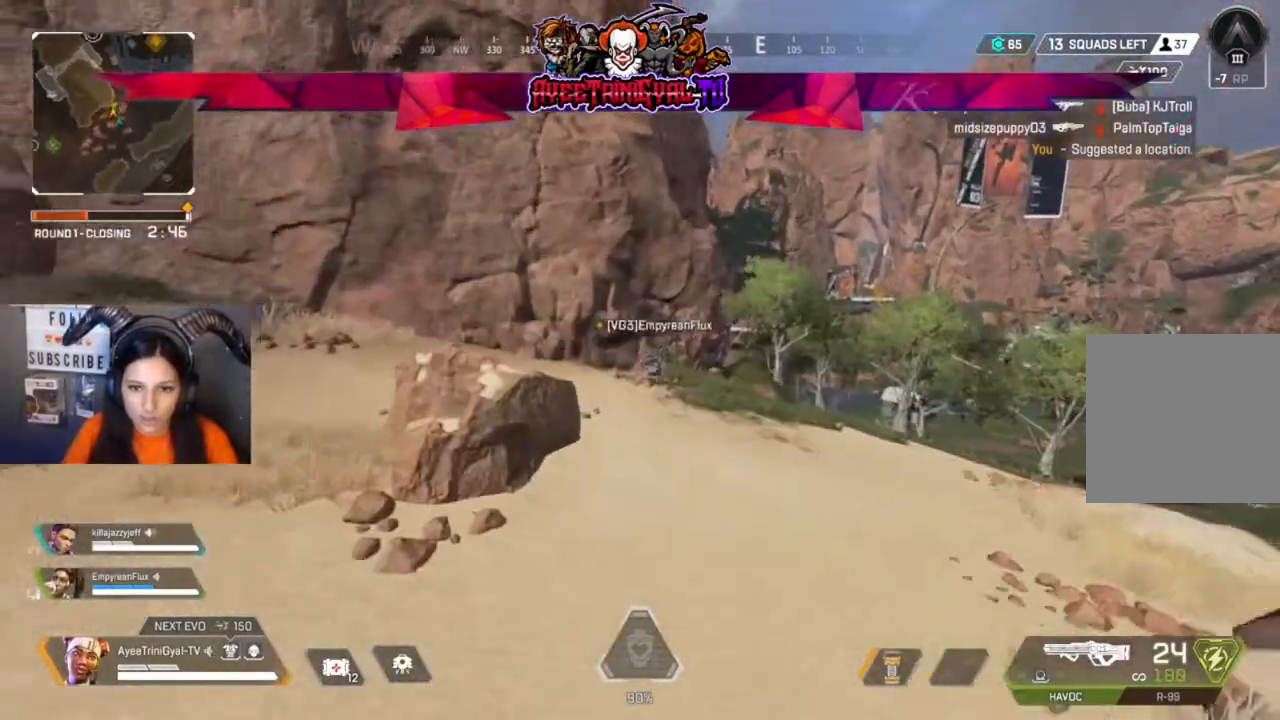
{"buttons": [], "left_stick": "up", "right_stick": "center", "events": []}
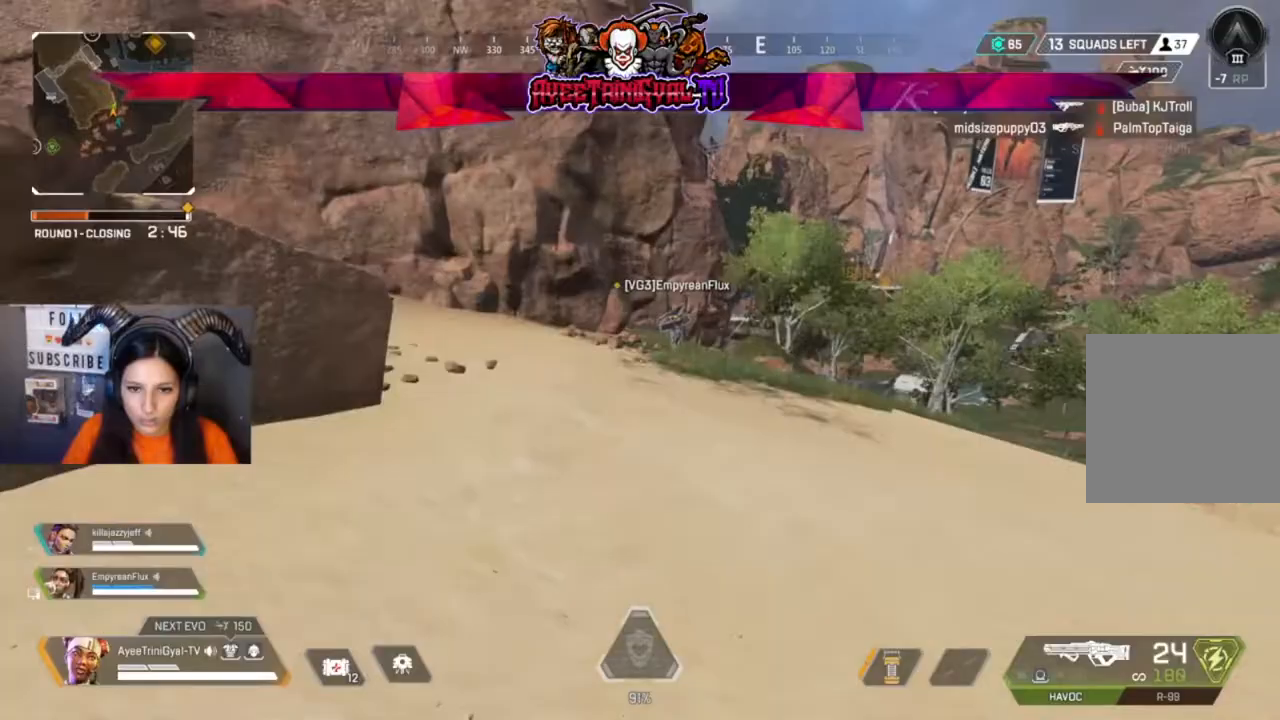
{"buttons": [], "left_stick": "up", "right_stick": "center", "events": []}
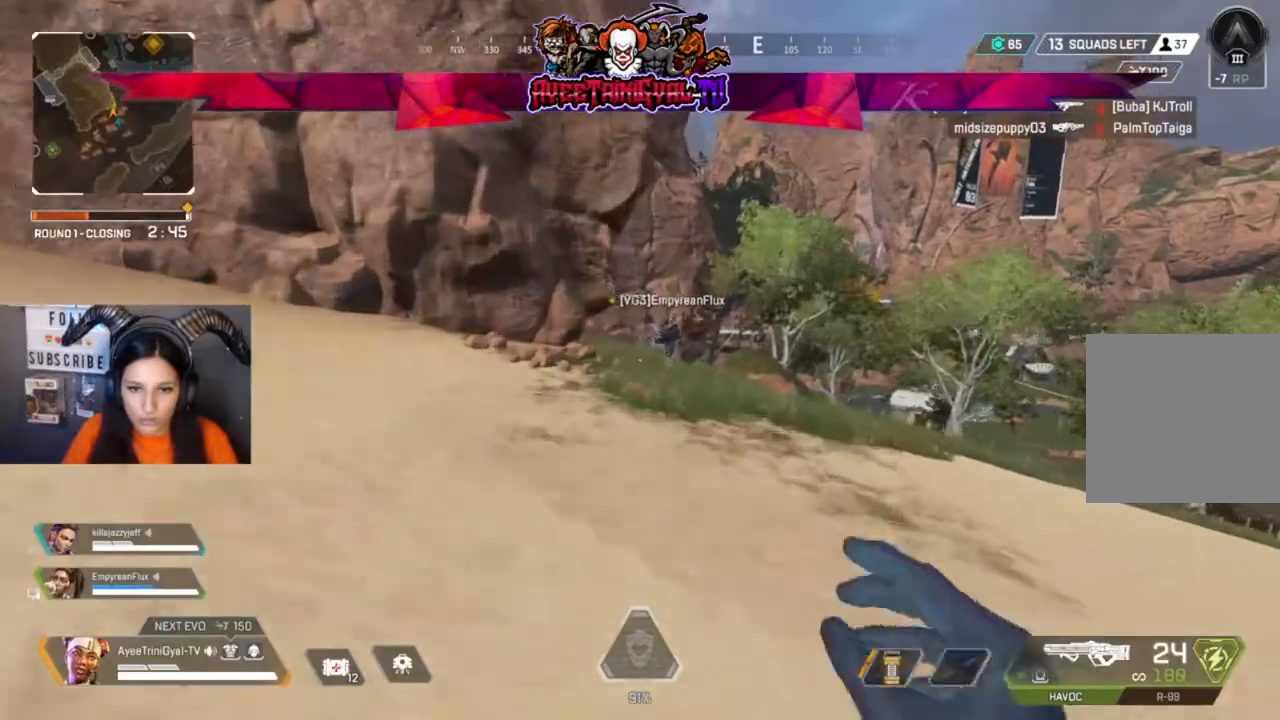
{"buttons": [], "left_stick": "up", "right_stick": "center", "events": []}
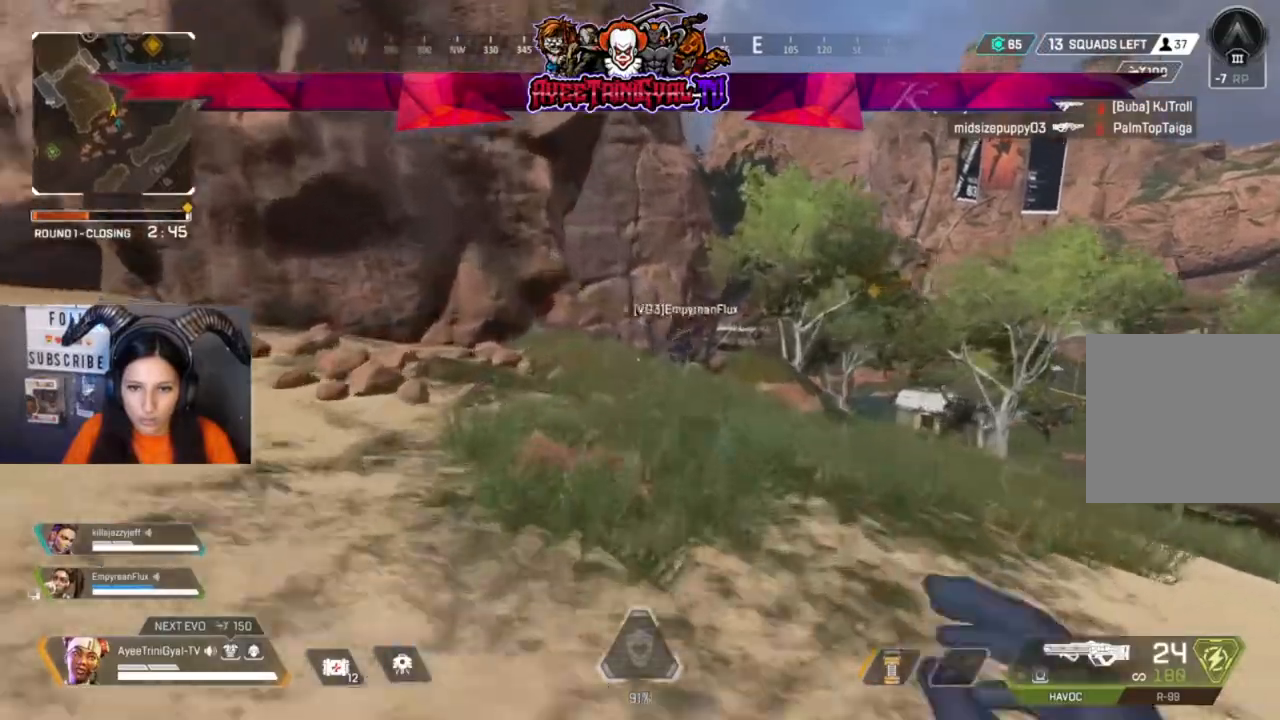
{"buttons": [], "left_stick": "up", "right_stick": "center", "events": []}
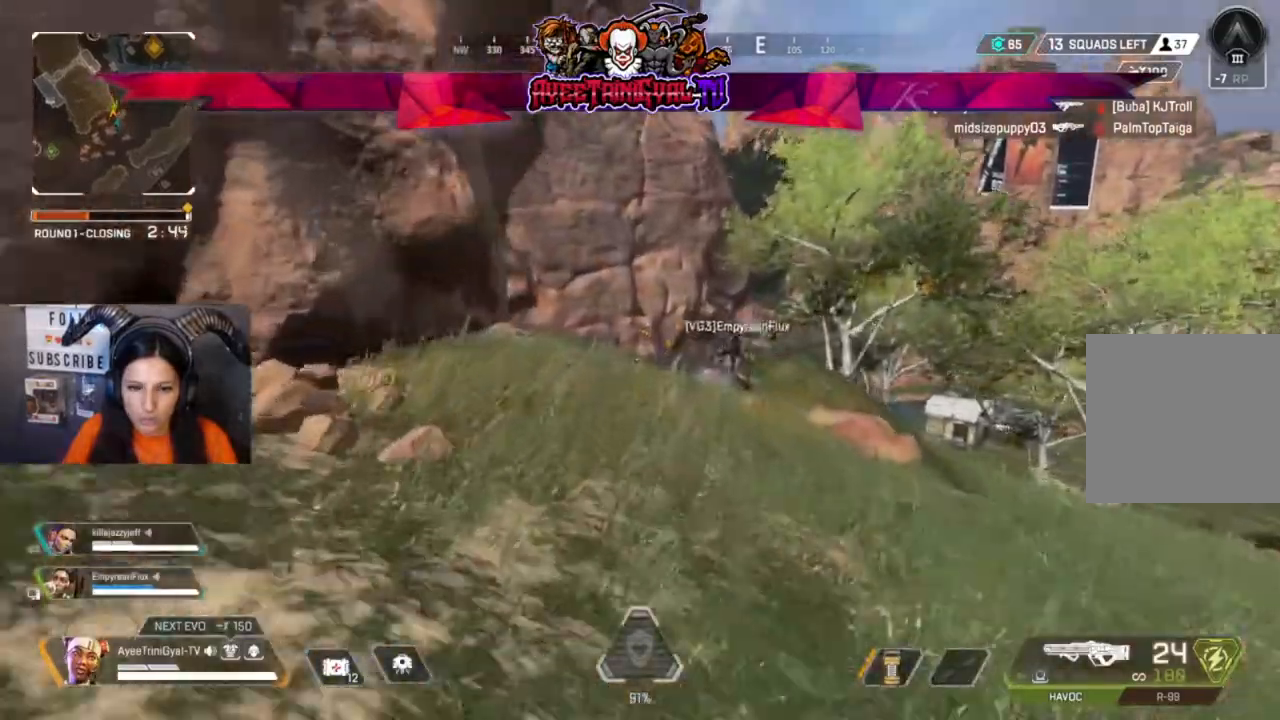
{"buttons": [], "left_stick": "up", "right_stick": "center", "events": []}
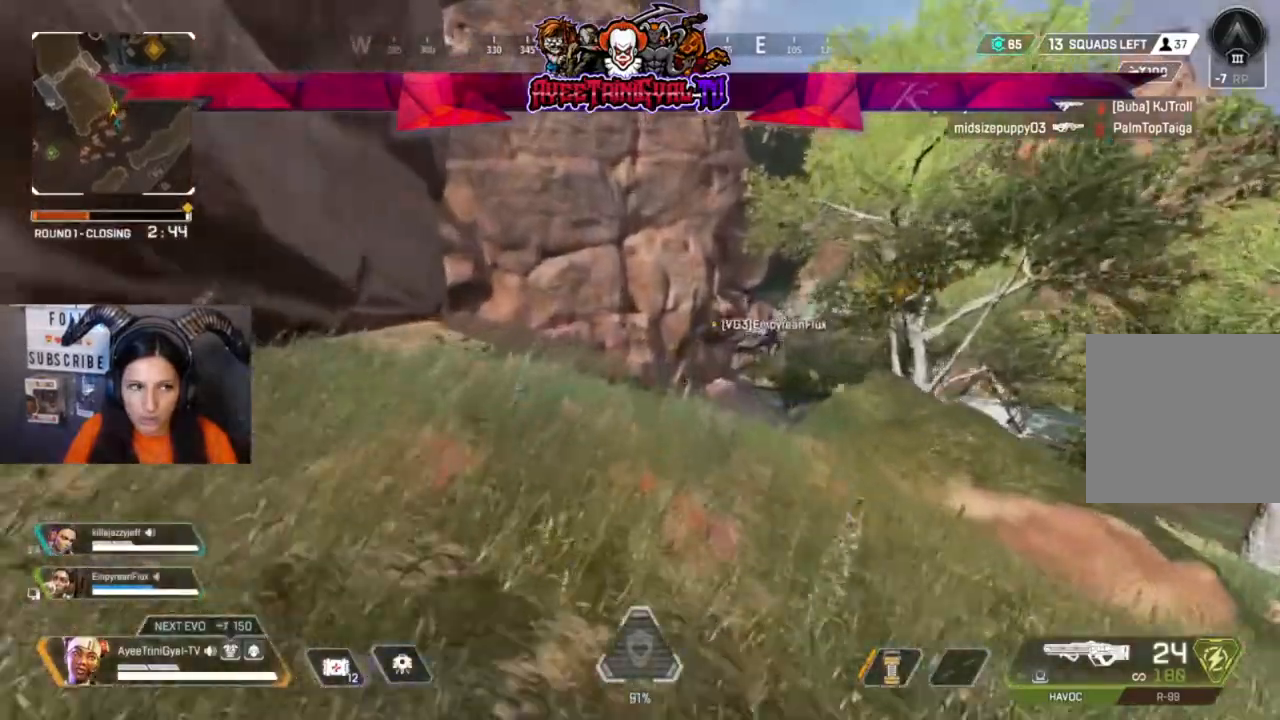
{"buttons": [], "left_stick": "up", "right_stick": "center", "events": []}
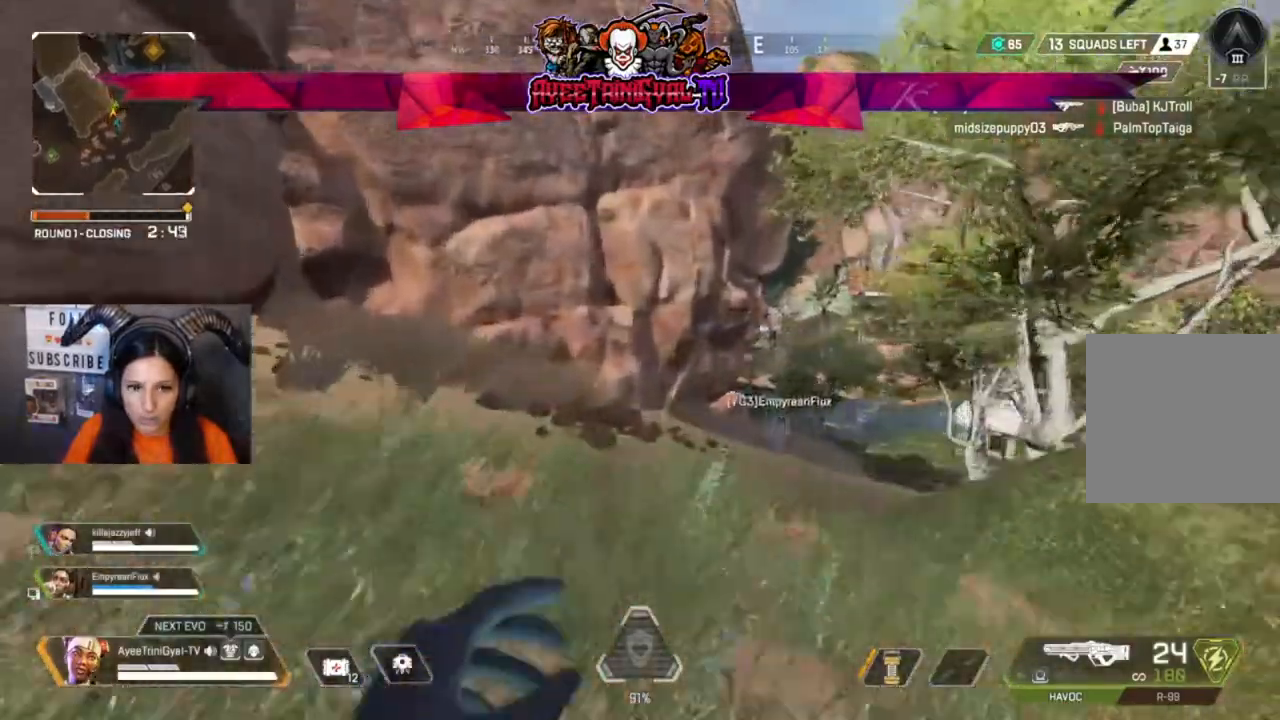
{"buttons": [], "left_stick": "up", "right_stick": "center", "events": []}
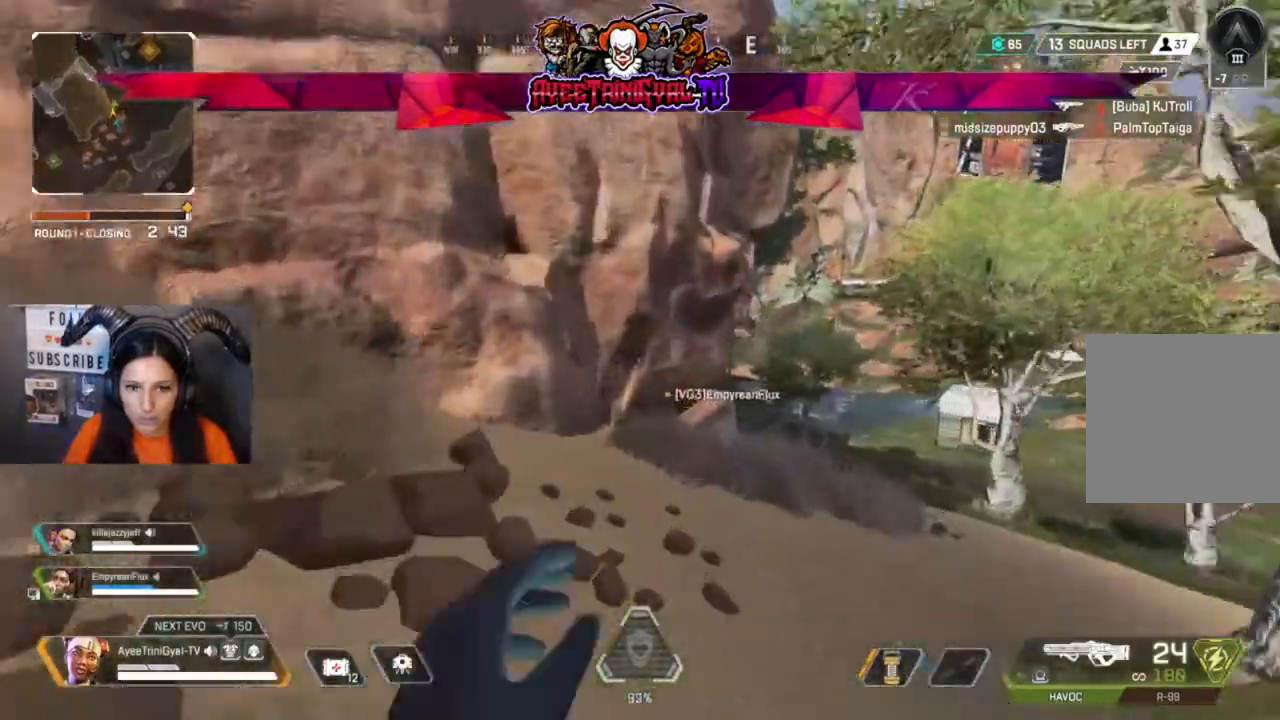
{"buttons": [], "left_stick": "up", "right_stick": "center", "events": []}
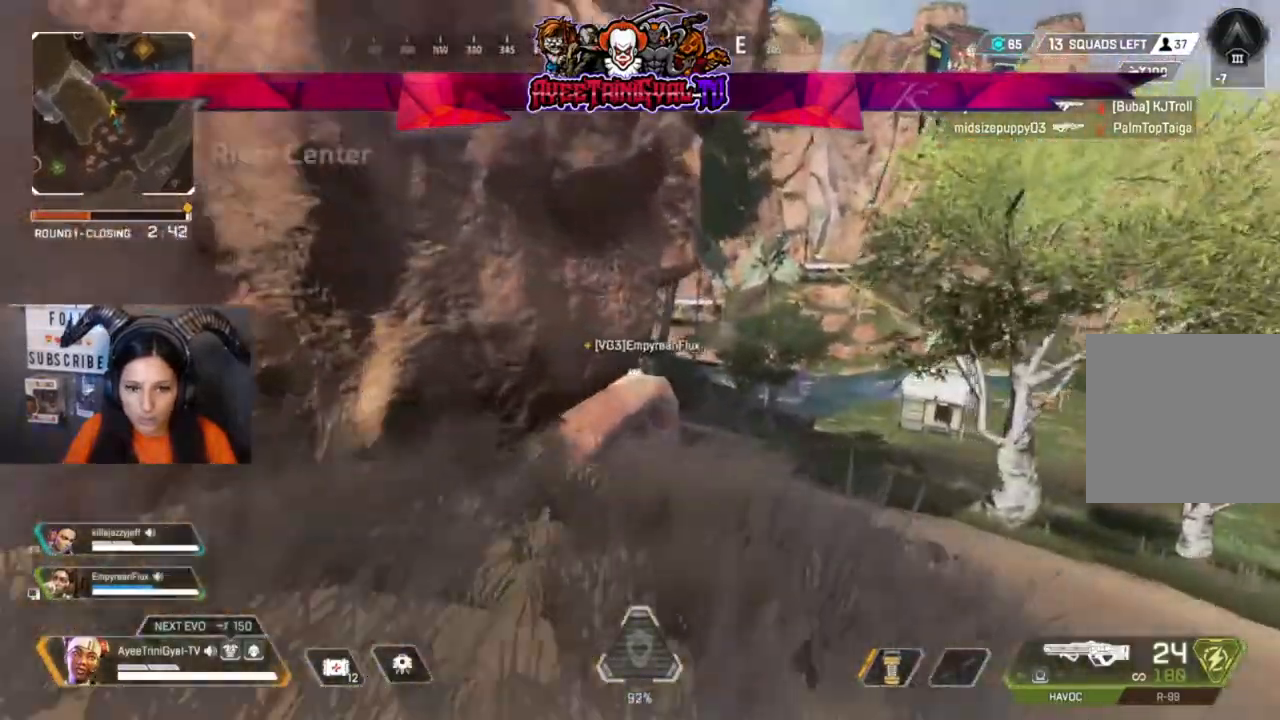
{"buttons": [], "left_stick": "up", "right_stick": "center", "events": []}
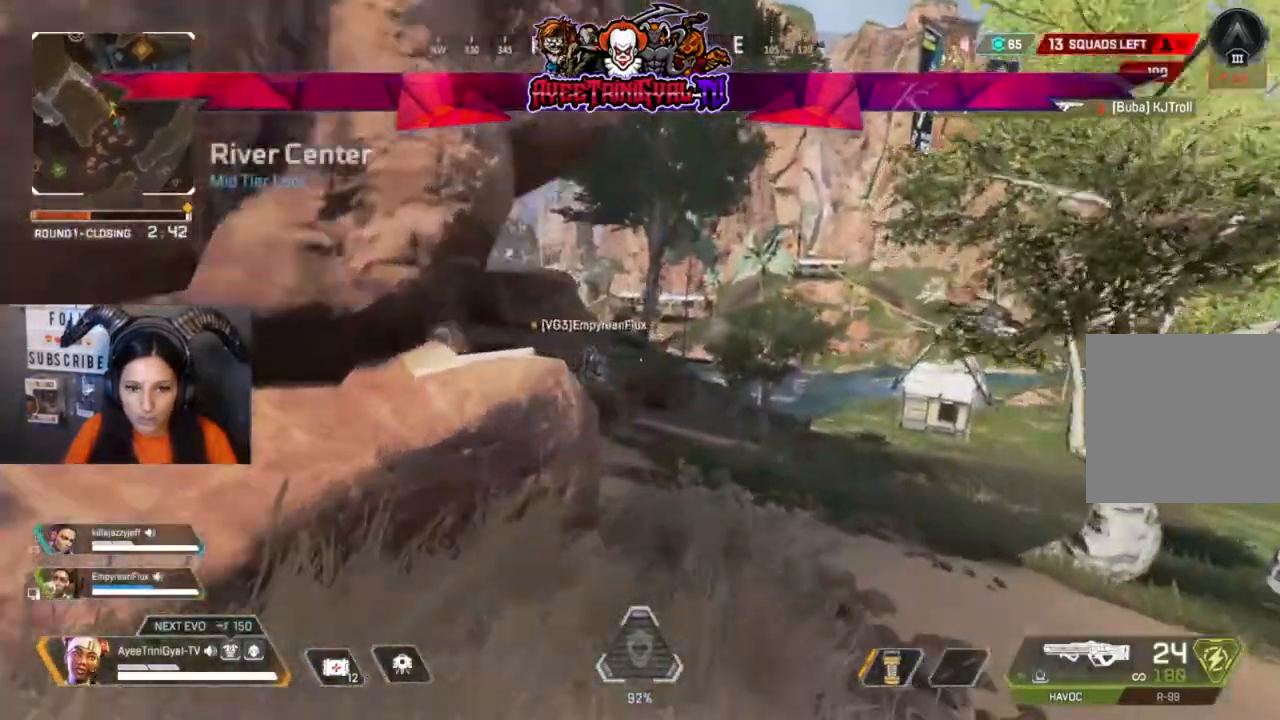
{"buttons": [], "left_stick": "up", "right_stick": "center", "events": []}
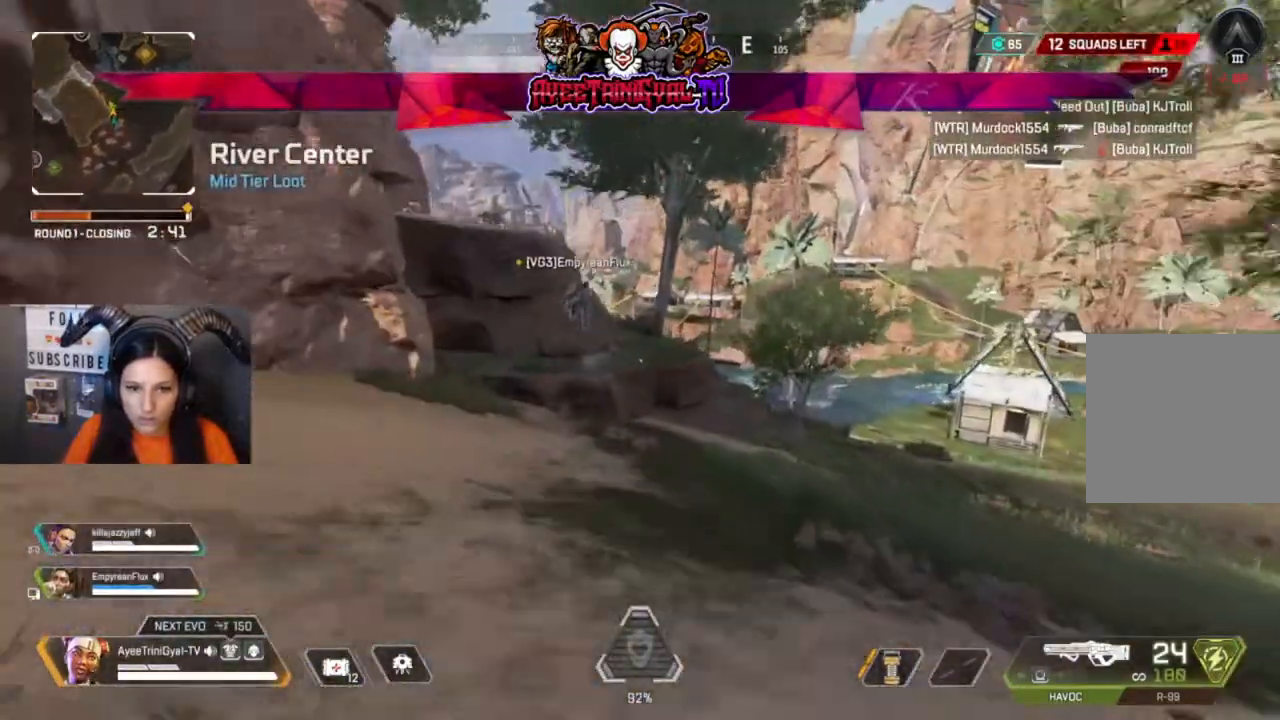
{"buttons": [], "left_stick": "up", "right_stick": "center", "events": []}
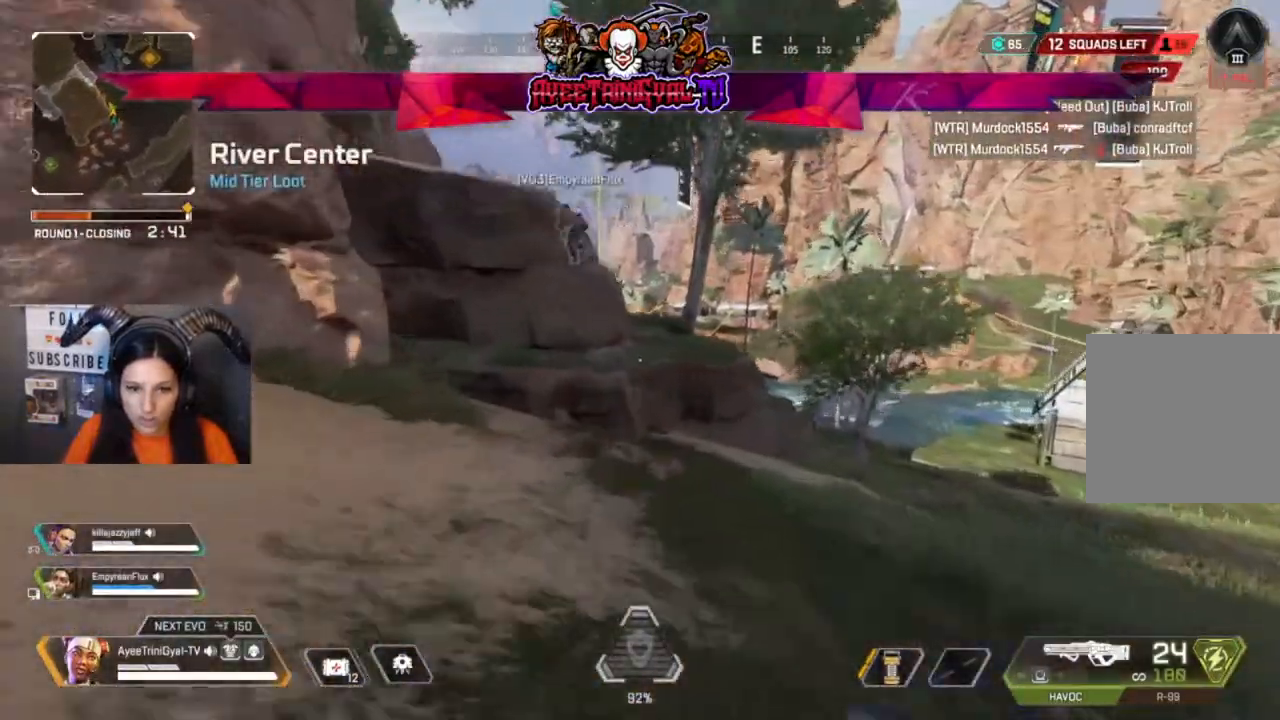
{"buttons": [], "left_stick": "up", "right_stick": "center", "events": []}
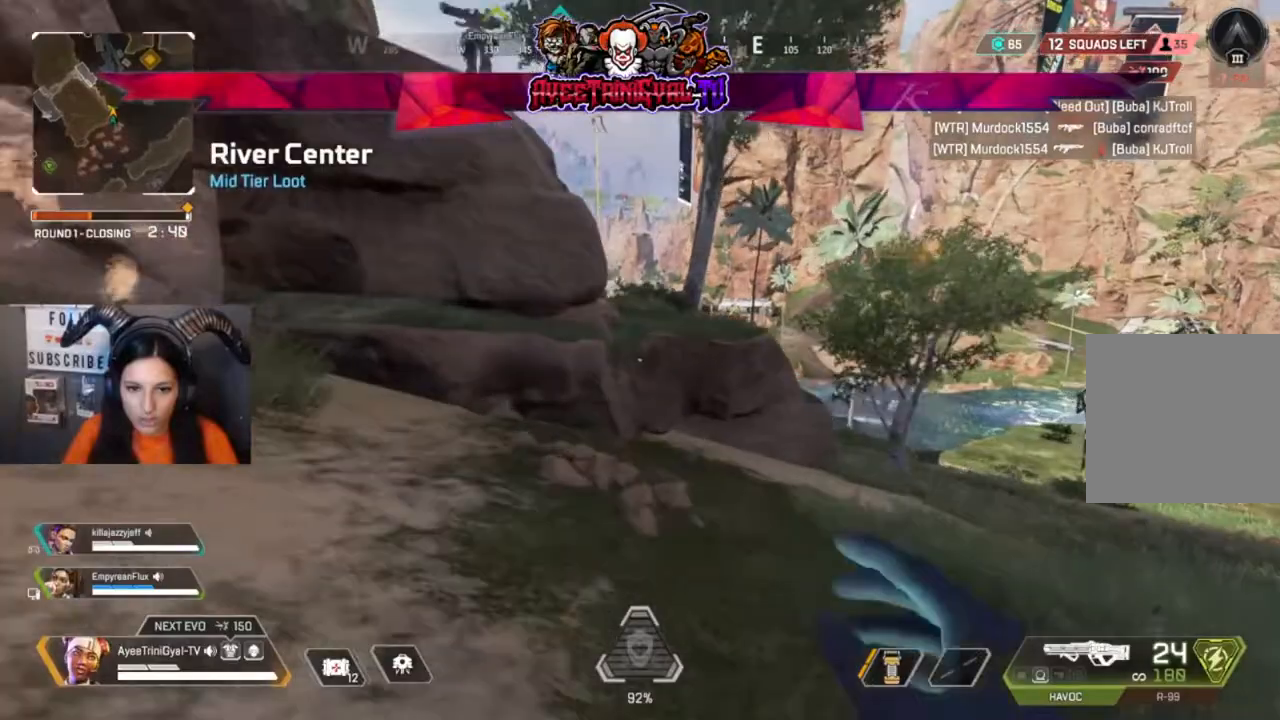
{"buttons": [], "left_stick": "up", "right_stick": "center", "events": []}
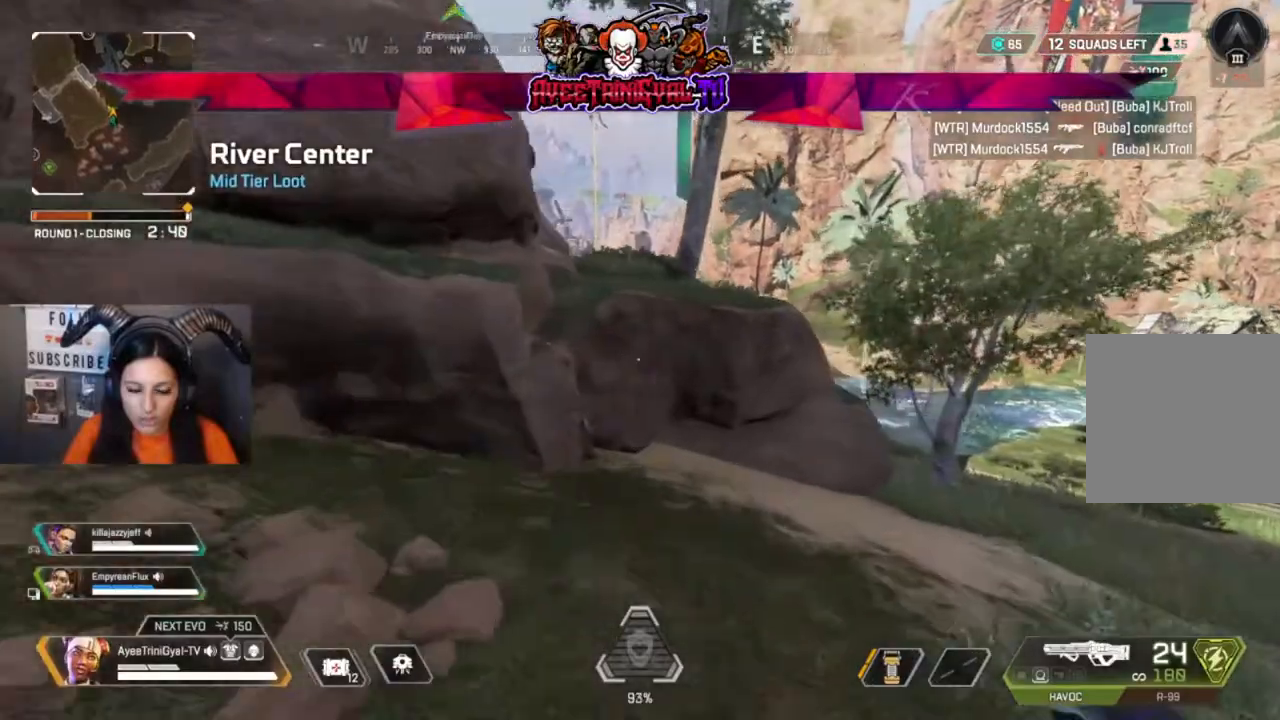
{"buttons": ["A"], "left_stick": "up", "right_stick": "center", "events": [[300, "right_stick", "left"], [400, "right_stick", "center"], [500, "A", "down"]]}
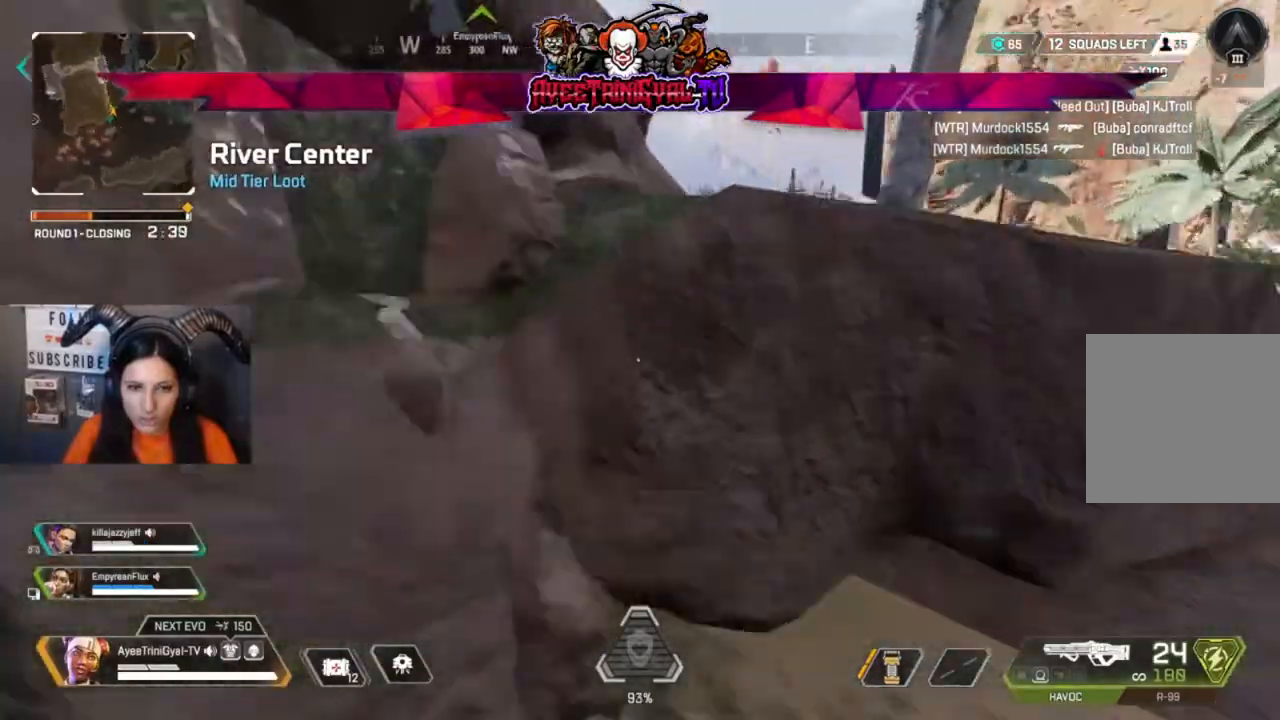
{"buttons": [], "left_stick": "up", "right_stick": "center", "events": [[333, "A", "up"]]}
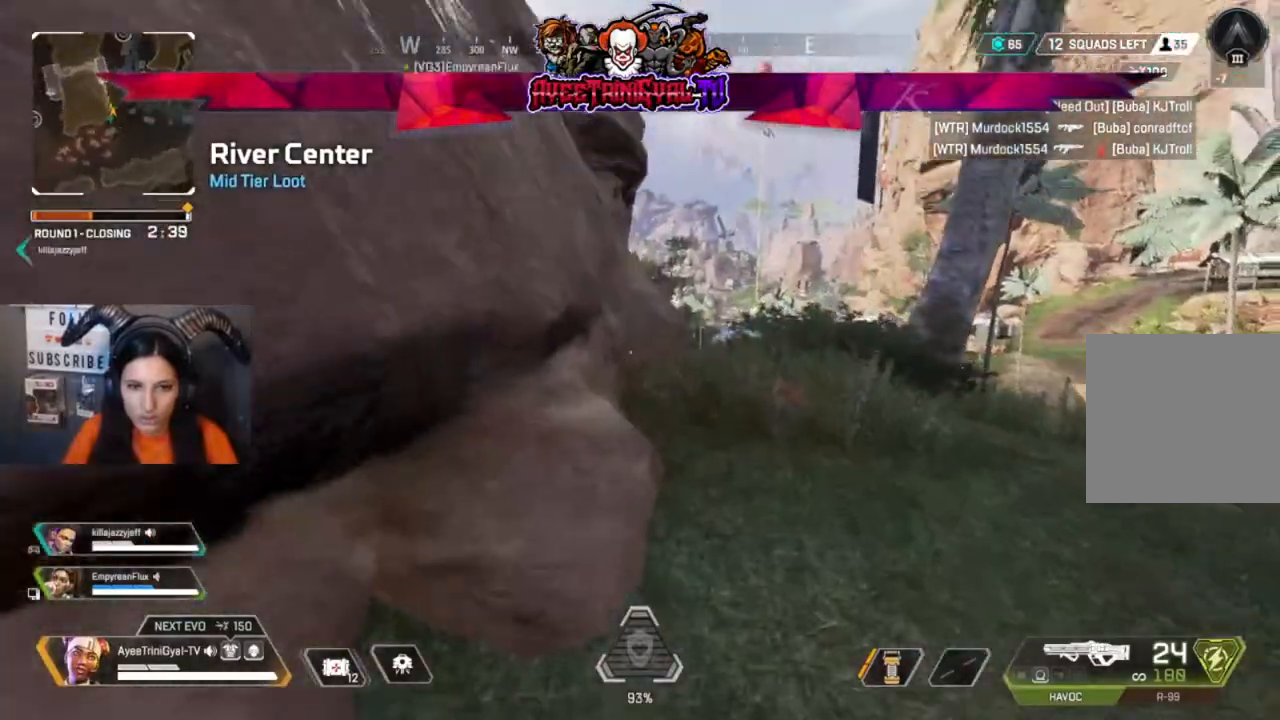
{"buttons": [], "left_stick": "up", "right_stick": "center", "events": []}
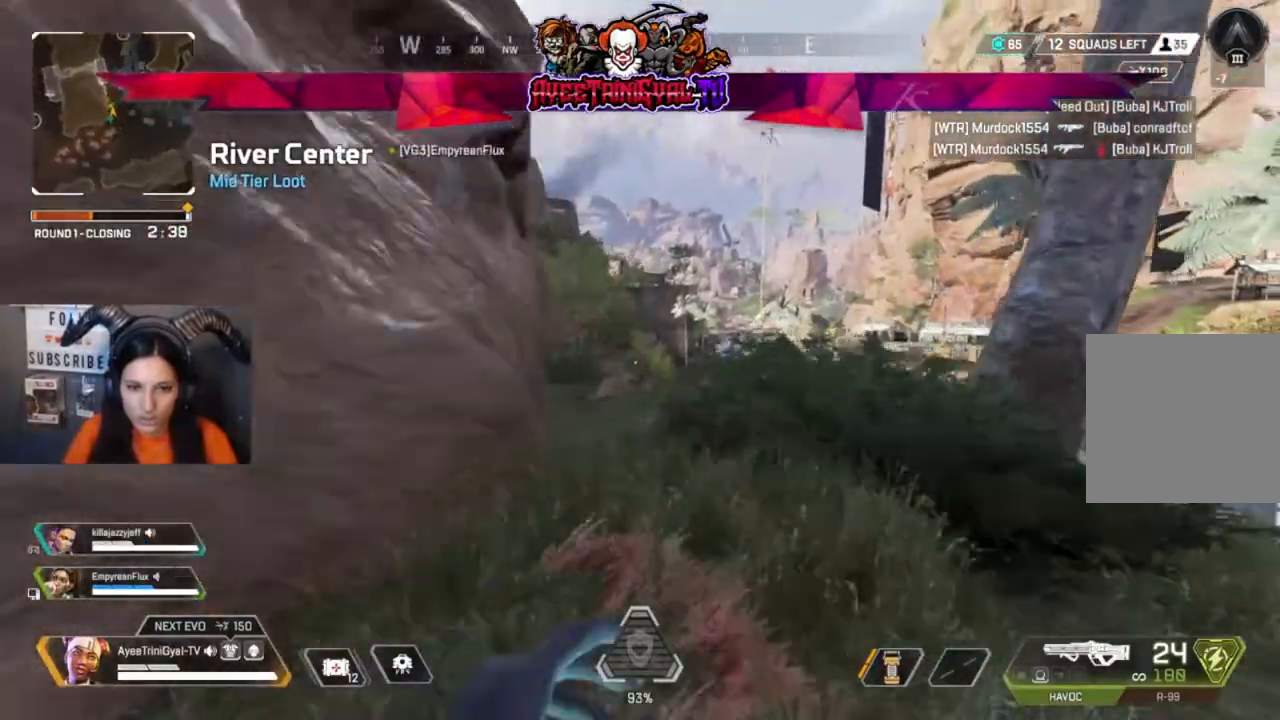
{"buttons": [], "left_stick": "up", "right_stick": "center", "events": []}
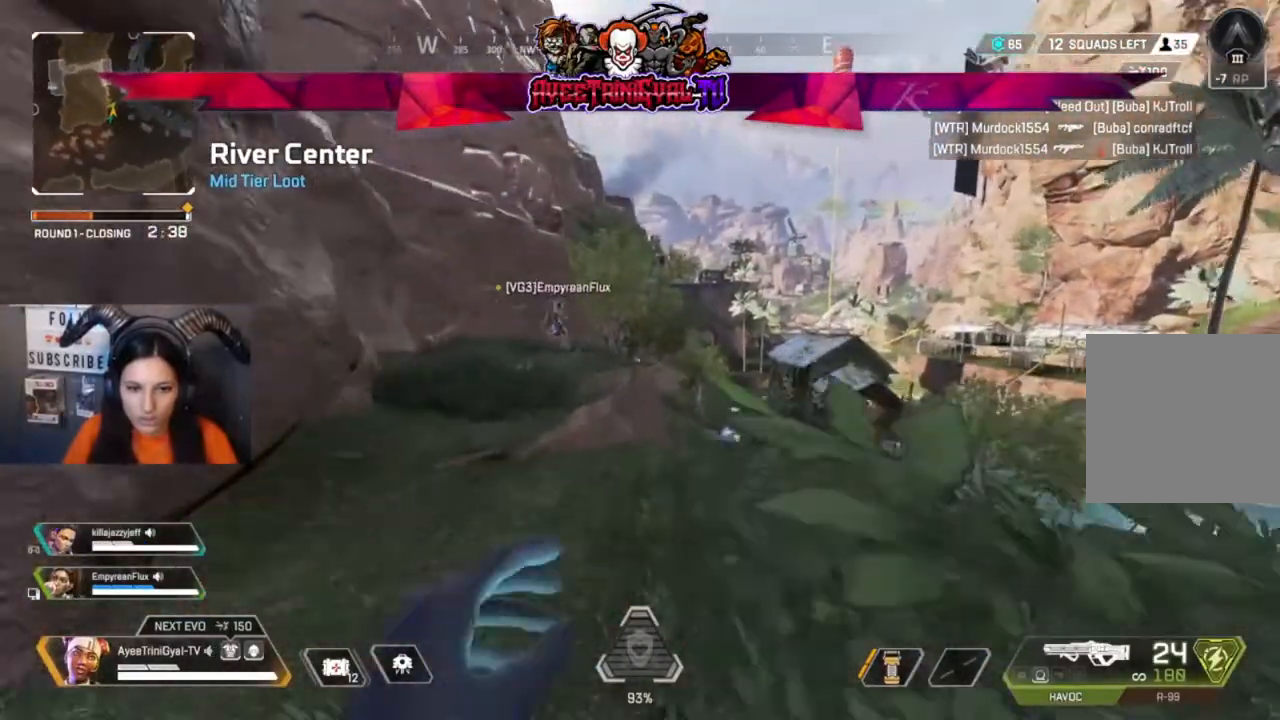
{"buttons": [], "left_stick": "up", "right_stick": "center", "events": []}
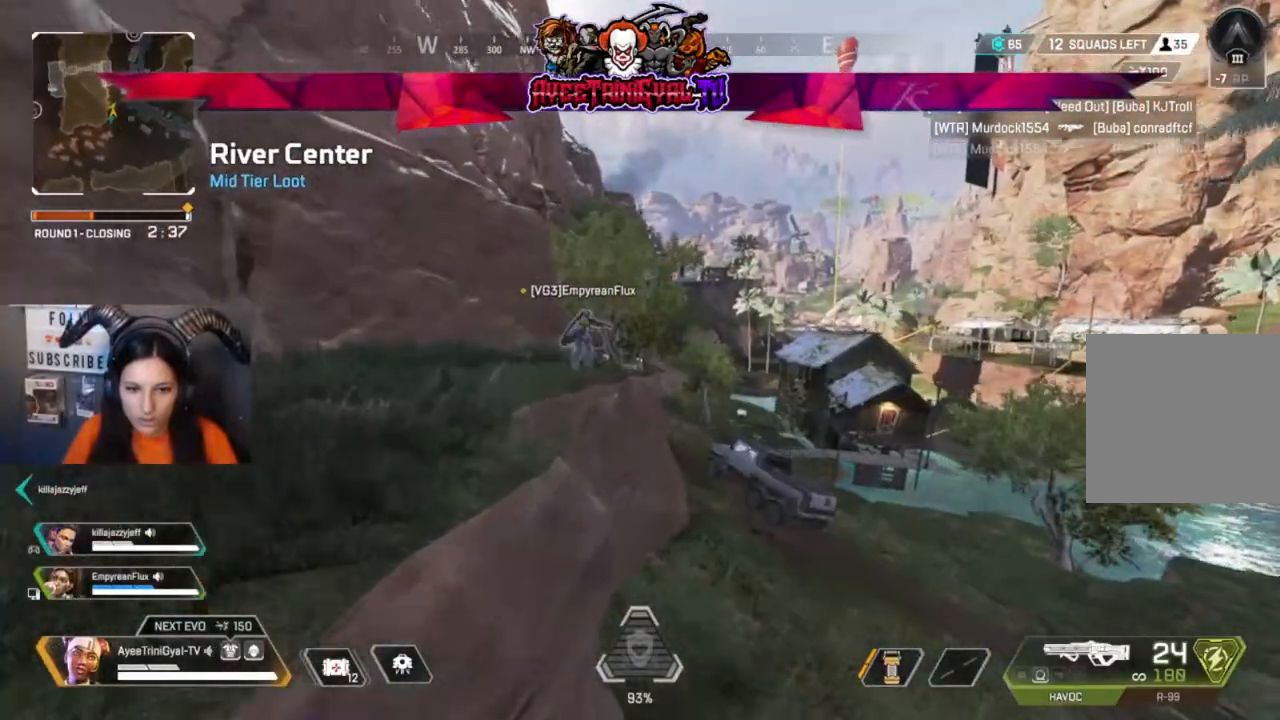
{"buttons": [], "left_stick": "up-left", "right_stick": "center", "events": [[333, "A", "down"], [500, "A", "up"], [500, "left_stick", "up-left"]]}
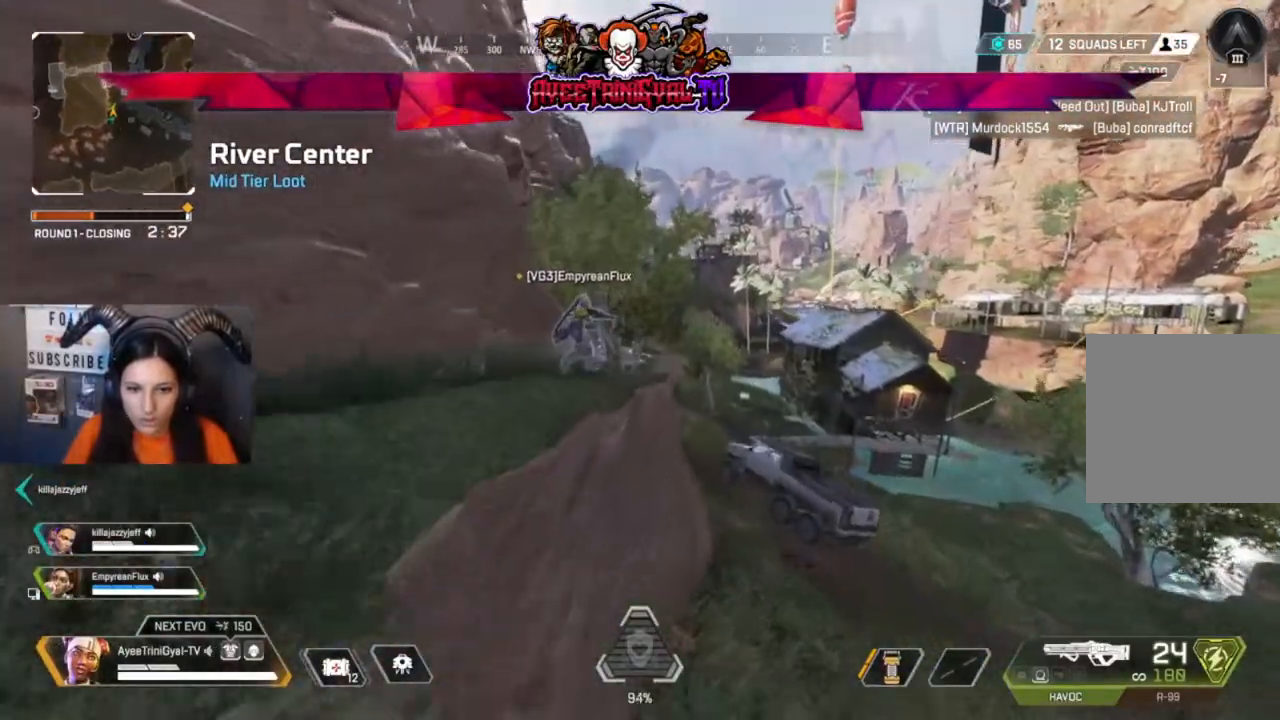
{"buttons": [], "left_stick": "up-left", "right_stick": "center", "events": [[300, "Y", "down"], [433, "Y", "up"]]}